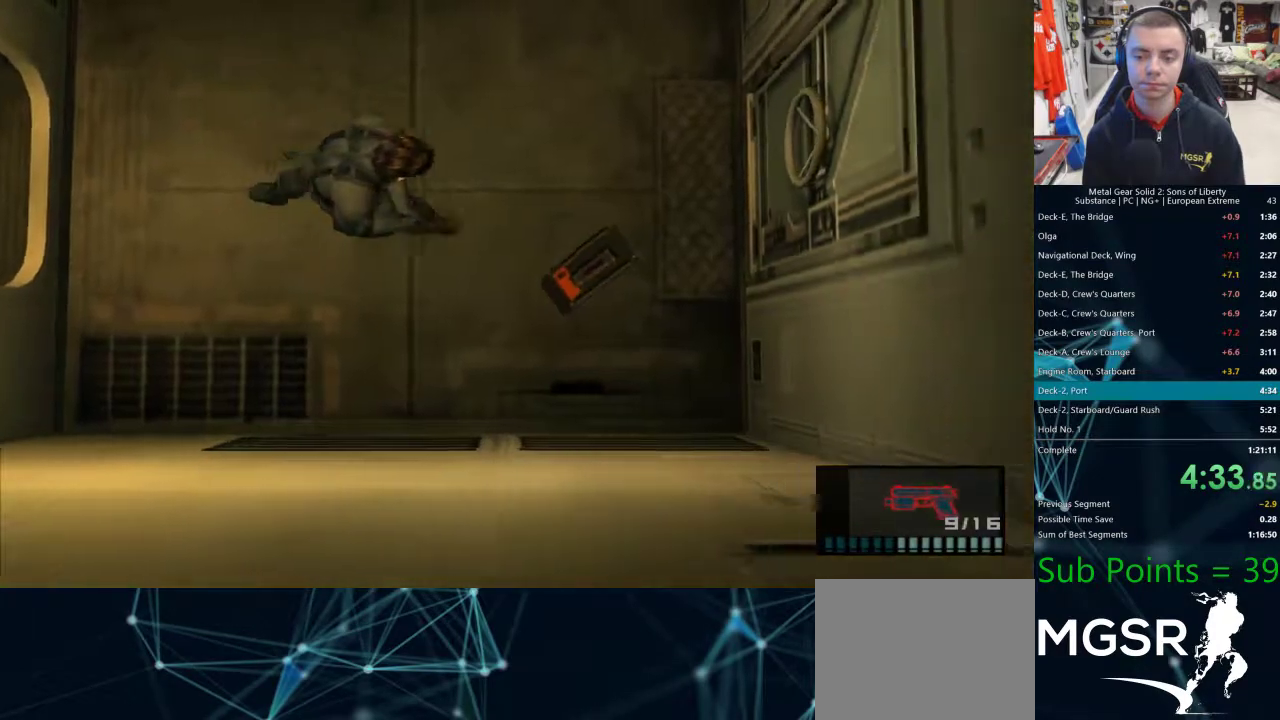
Gameplay with a controller (PlayStation layout); each line is a JSON object with the inputs held at the frame after it (dt_ms = milliseconds from this image to that frame). "events" lists button and stick changes between this image and that frame as [ms after this image, input, new state], when the widget could be followed in between.
{"dt_ms": 500, "buttons": ["TRIANGLE"], "left_stick": "right", "right_stick": "center"}
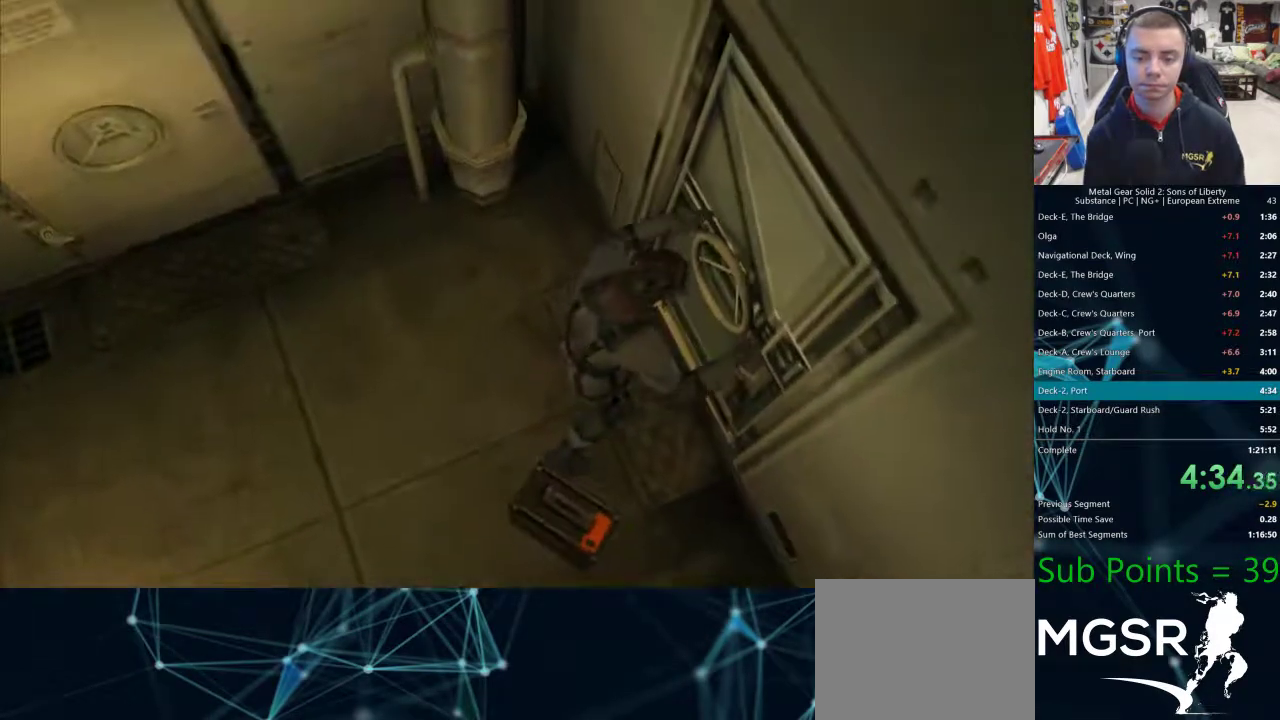
{"dt_ms": 500, "buttons": [], "left_stick": "center", "right_stick": "center"}
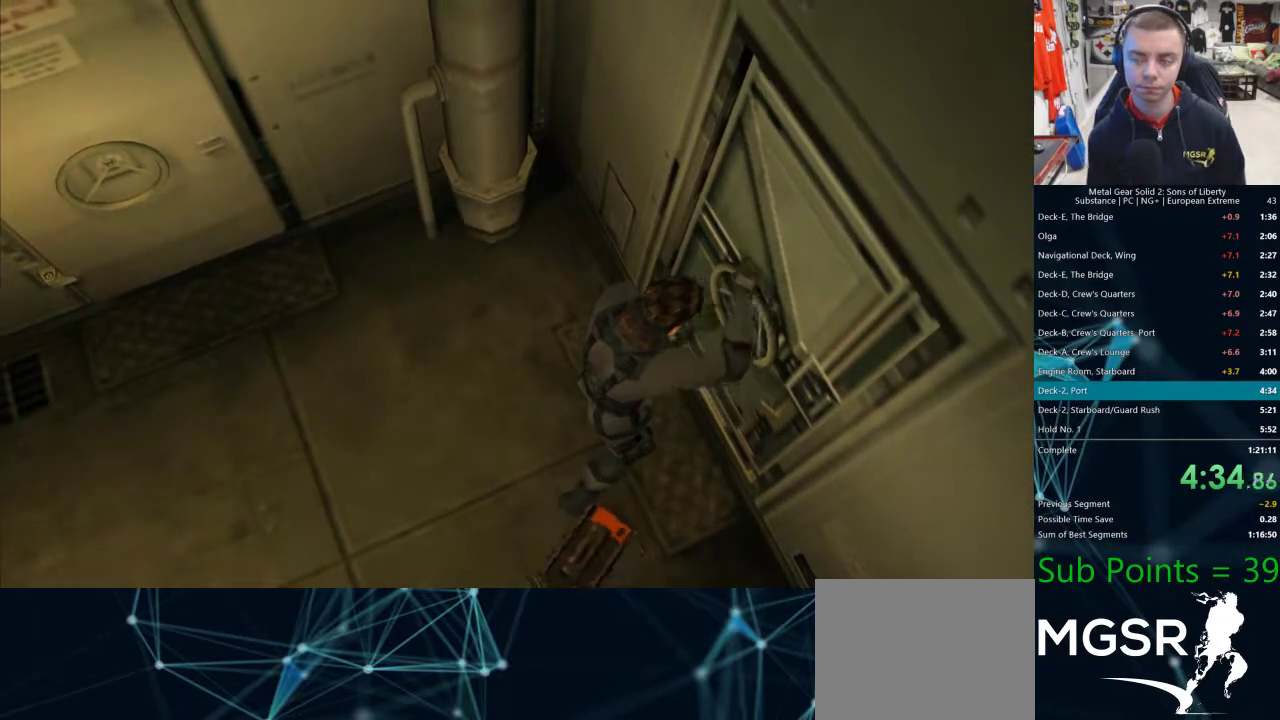
{"dt_ms": 500, "buttons": [], "left_stick": "center", "right_stick": "center", "events": []}
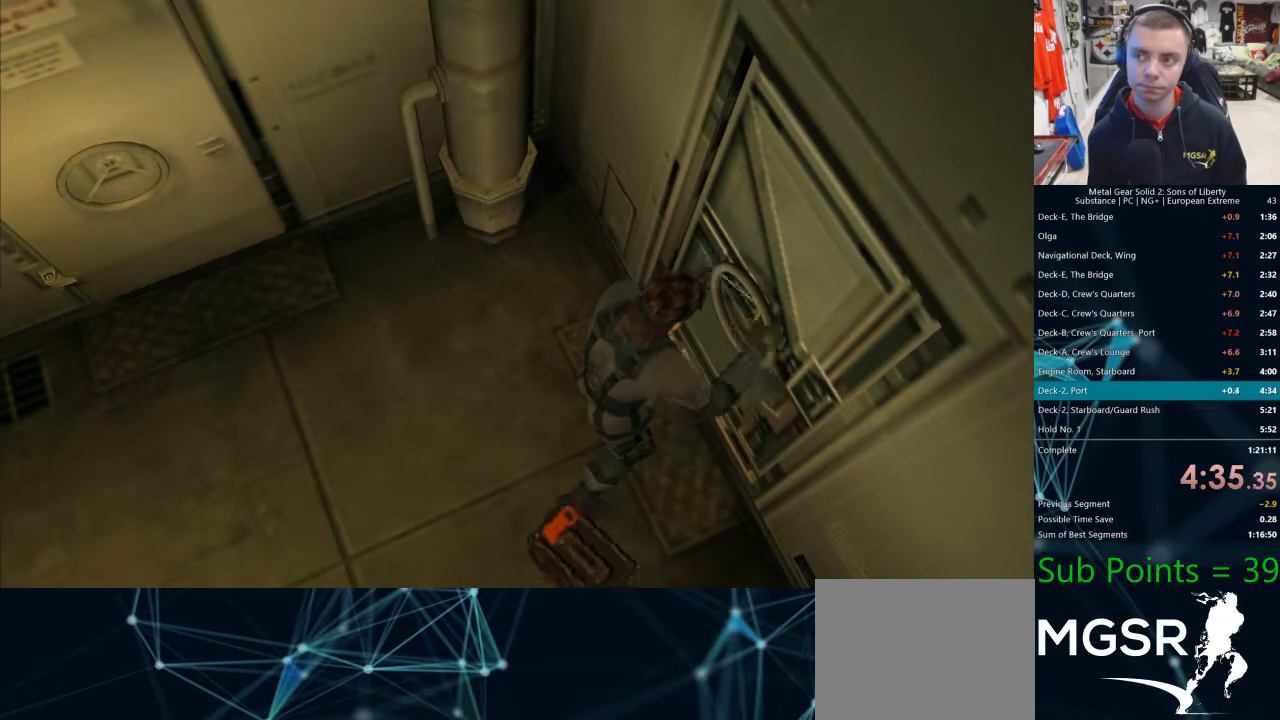
{"dt_ms": 500, "buttons": [], "left_stick": "center", "right_stick": "center", "events": []}
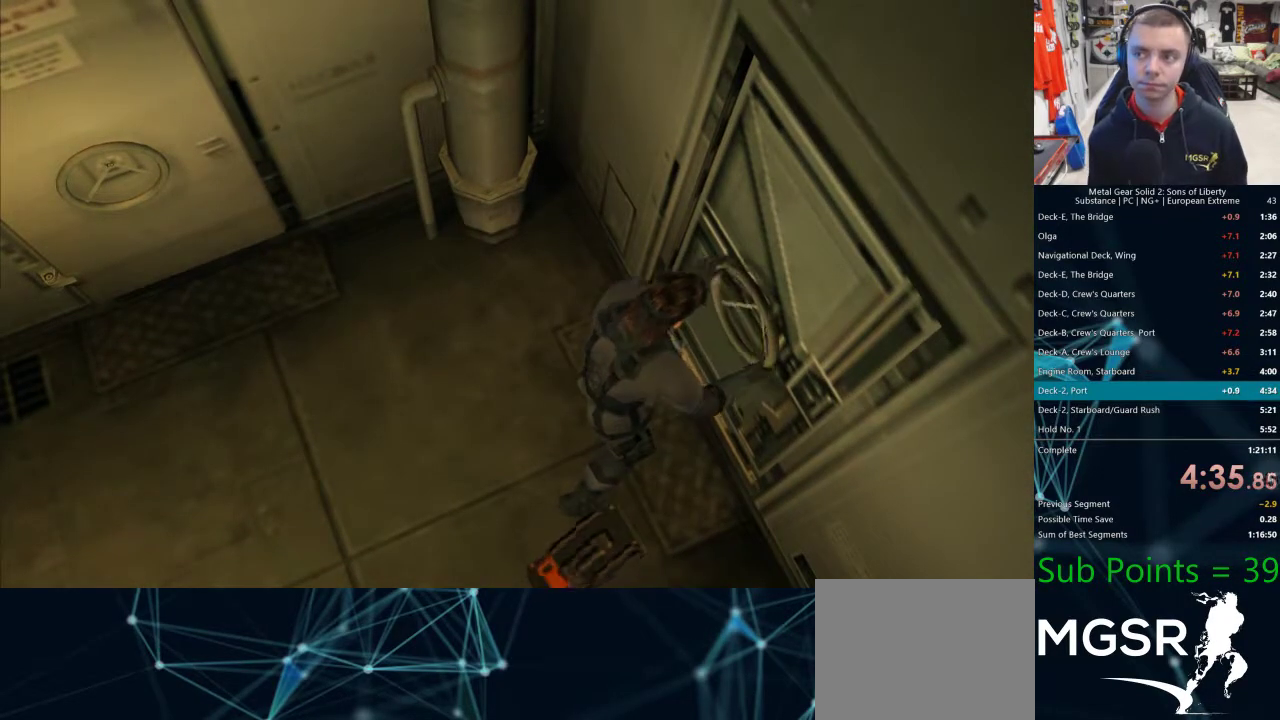
{"dt_ms": 500, "buttons": ["TRIANGLE"], "left_stick": "center", "right_stick": "center"}
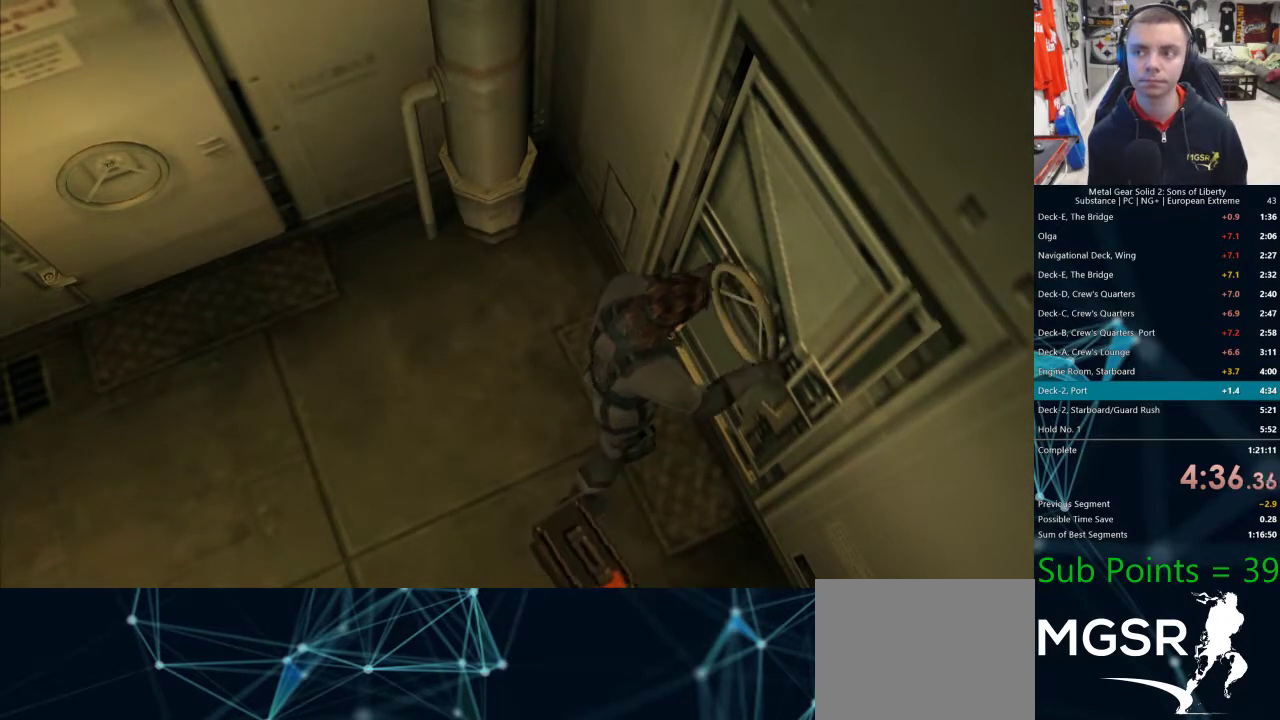
{"dt_ms": 500, "buttons": [], "left_stick": "center", "right_stick": "center"}
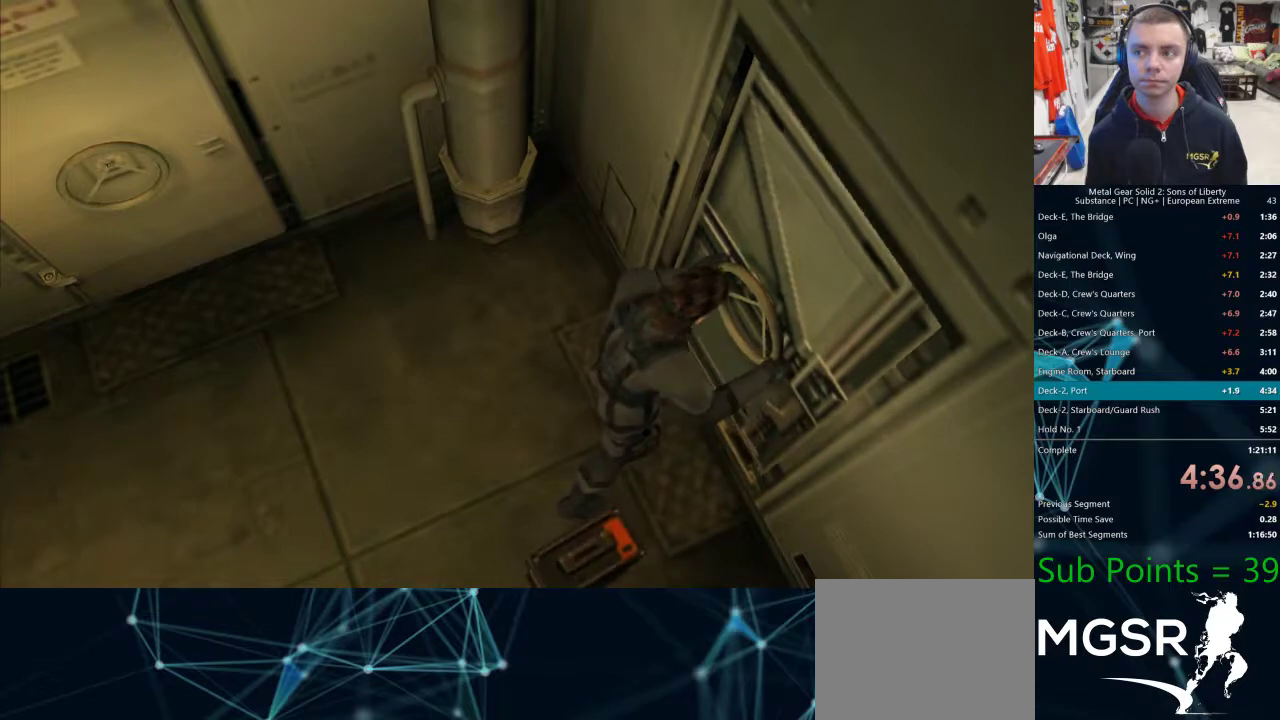
{"dt_ms": 500, "buttons": [], "left_stick": "center", "right_stick": "center", "events": []}
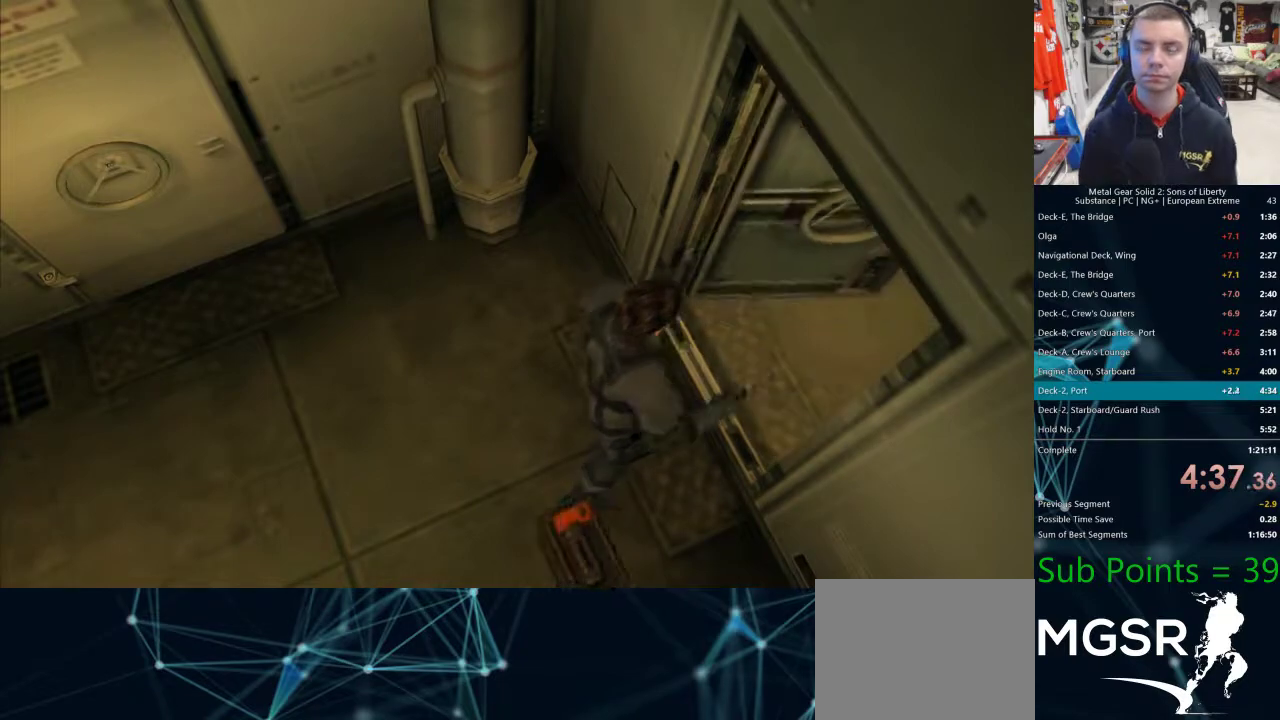
{"dt_ms": 500, "buttons": [], "left_stick": "center", "right_stick": "center", "events": []}
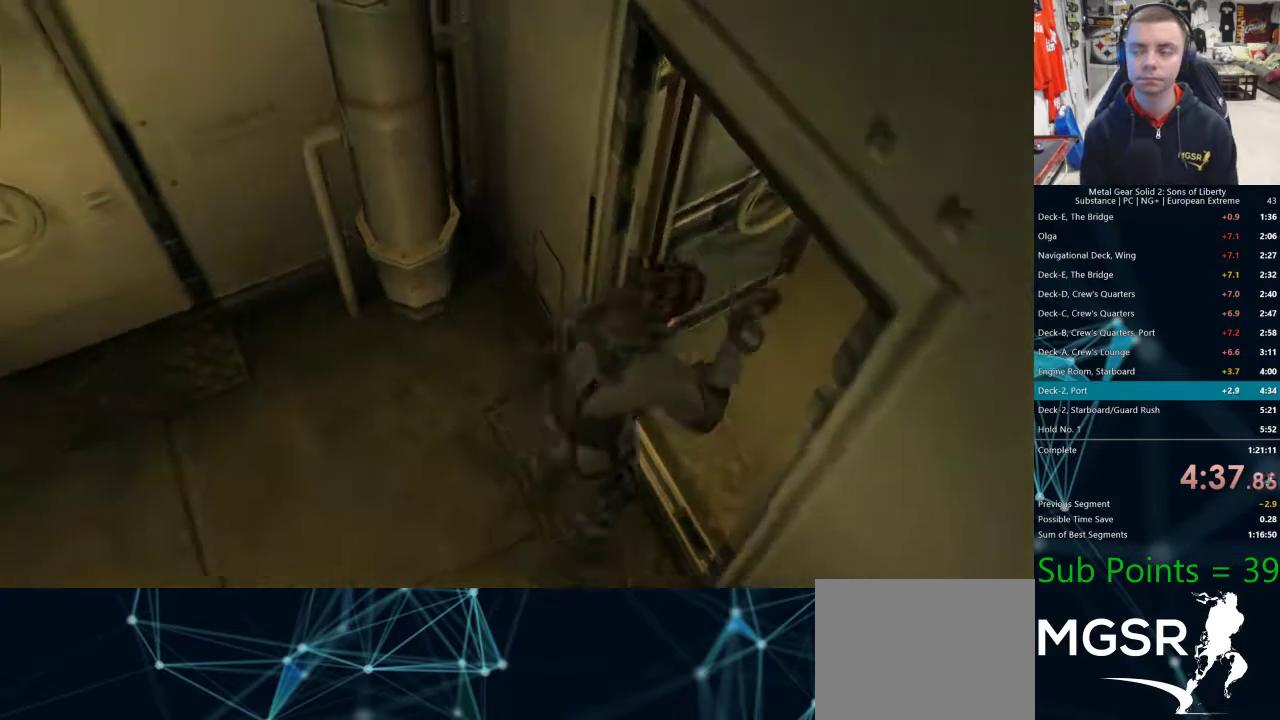
{"dt_ms": 500, "buttons": ["CROSS", "SQUARE", "TRIANGLE", "DPAD_DOWN", "DPAD_RIGHT"], "left_stick": "center", "right_stick": "center"}
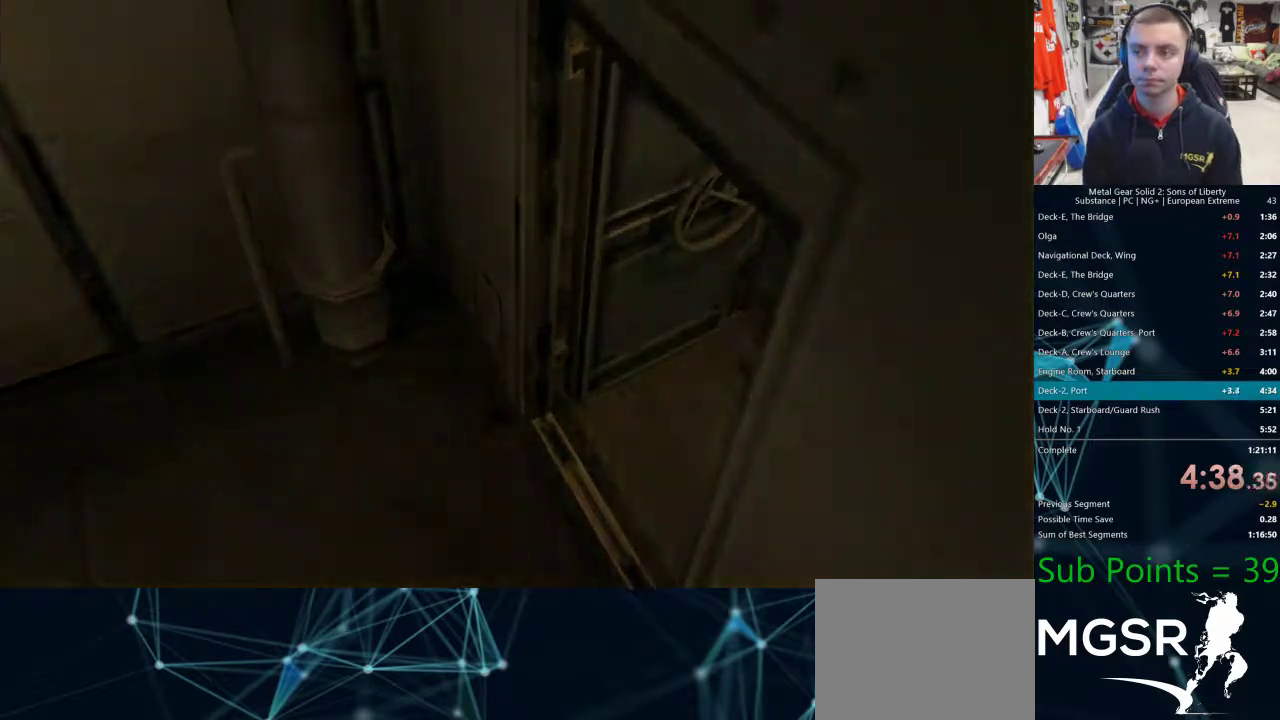
{"dt_ms": 500, "buttons": ["CROSS", "SQUARE", "DPAD_LEFT"], "left_stick": "center", "right_stick": "center"}
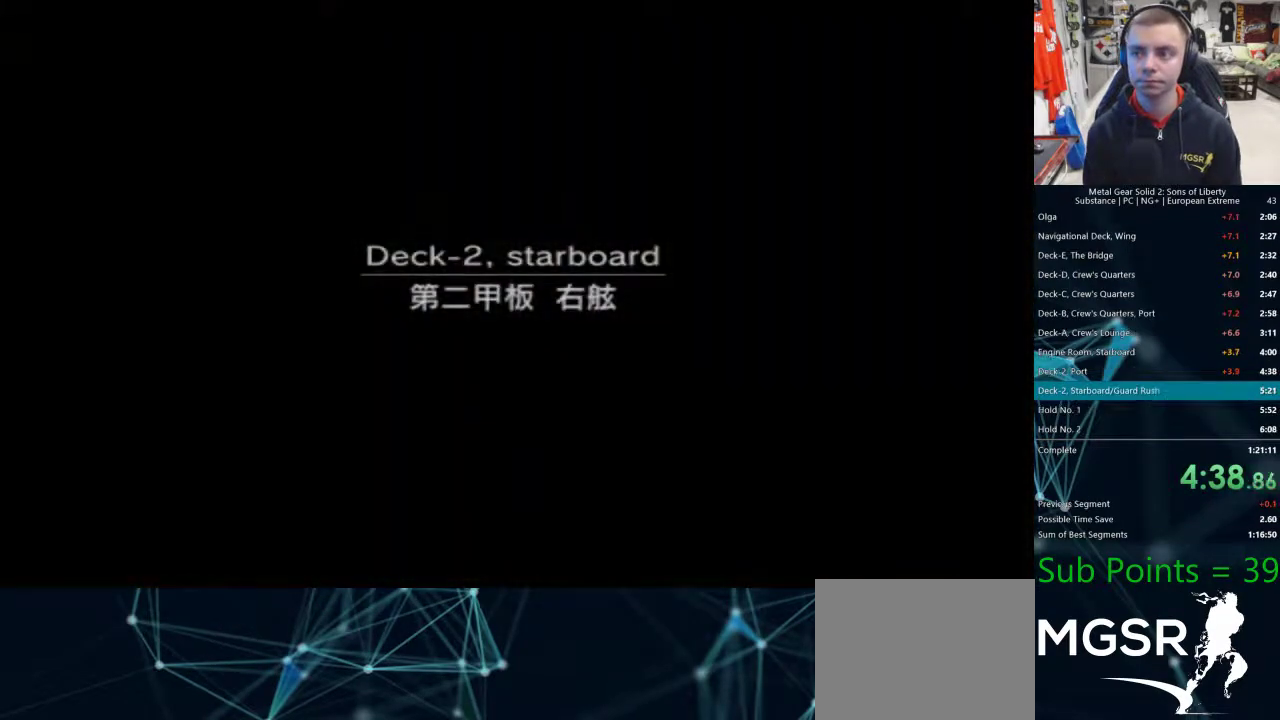
{"dt_ms": 500, "buttons": [], "left_stick": "center", "right_stick": "center"}
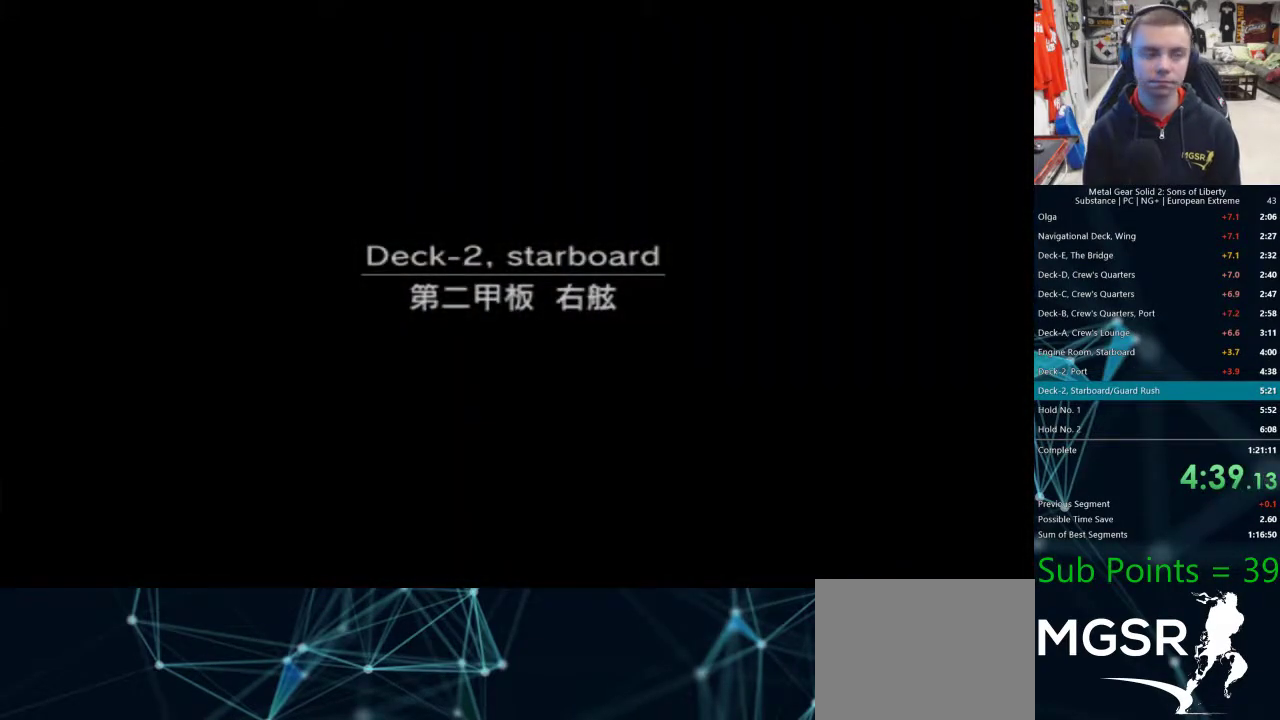
{"dt_ms": 500, "buttons": [], "left_stick": "down-right", "right_stick": "center", "events": [[500, "left_stick", "down-right"]]}
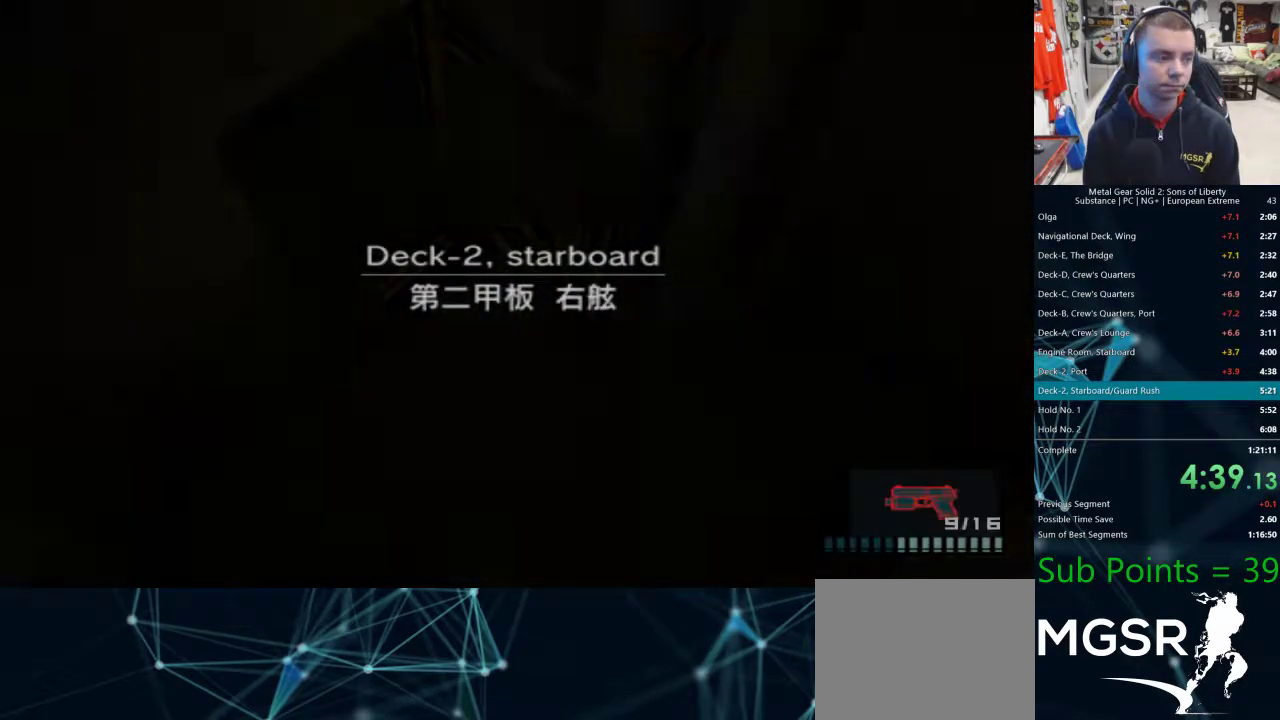
{"dt_ms": 500, "buttons": [], "left_stick": "down-right", "right_stick": "center", "events": []}
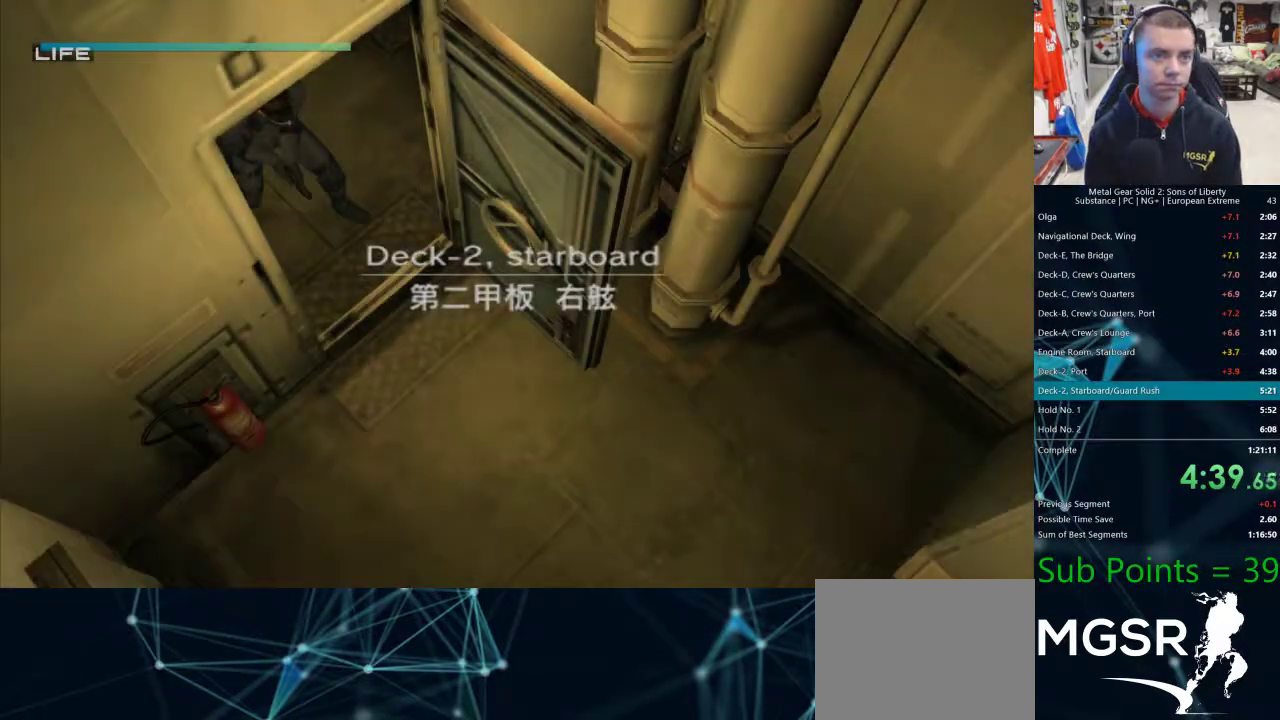
{"dt_ms": 500, "buttons": ["L1"], "left_stick": "down-right", "right_stick": "center", "events": [[67, "L1", "down"]]}
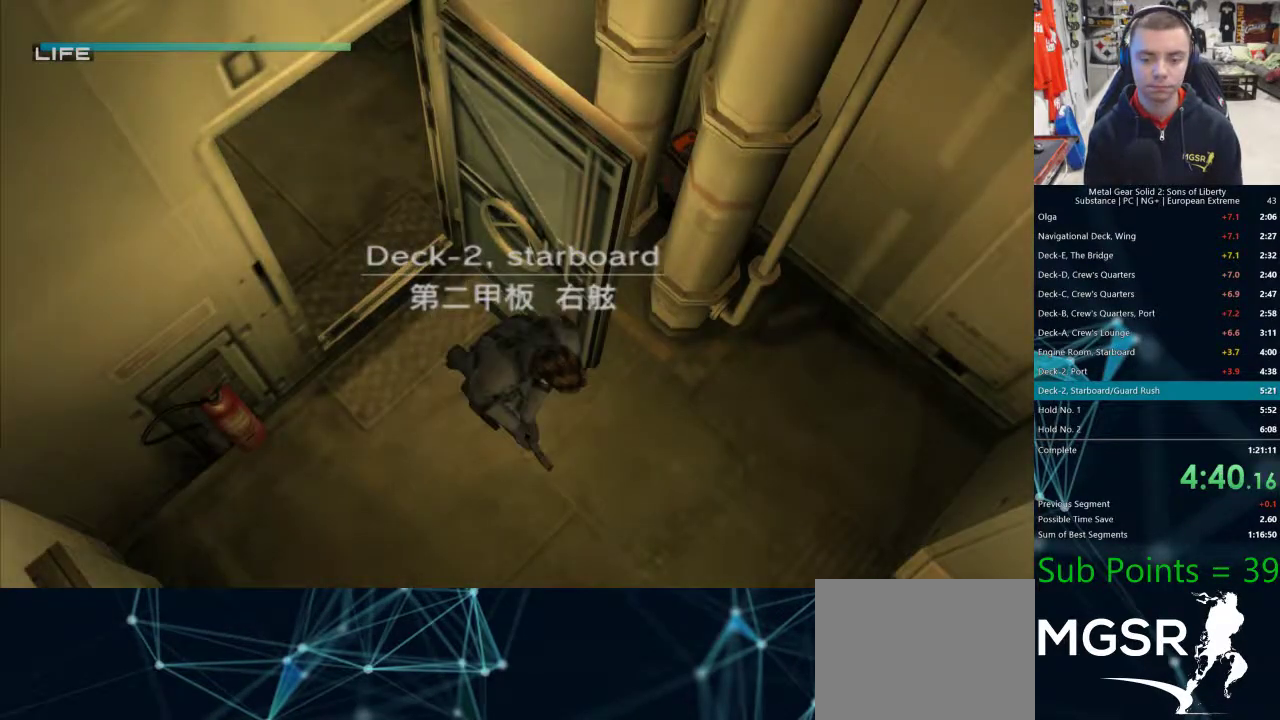
{"dt_ms": 500, "buttons": ["L1"], "left_stick": "down-right", "right_stick": "center", "events": [[333, "R1", "down"], [333, "R2", "down"], [383, "R1", "up"], [383, "R2", "up"], [483, "R1", "down"], [483, "R2", "down"], [500, "R1", "up"], [500, "R2", "up"]]}
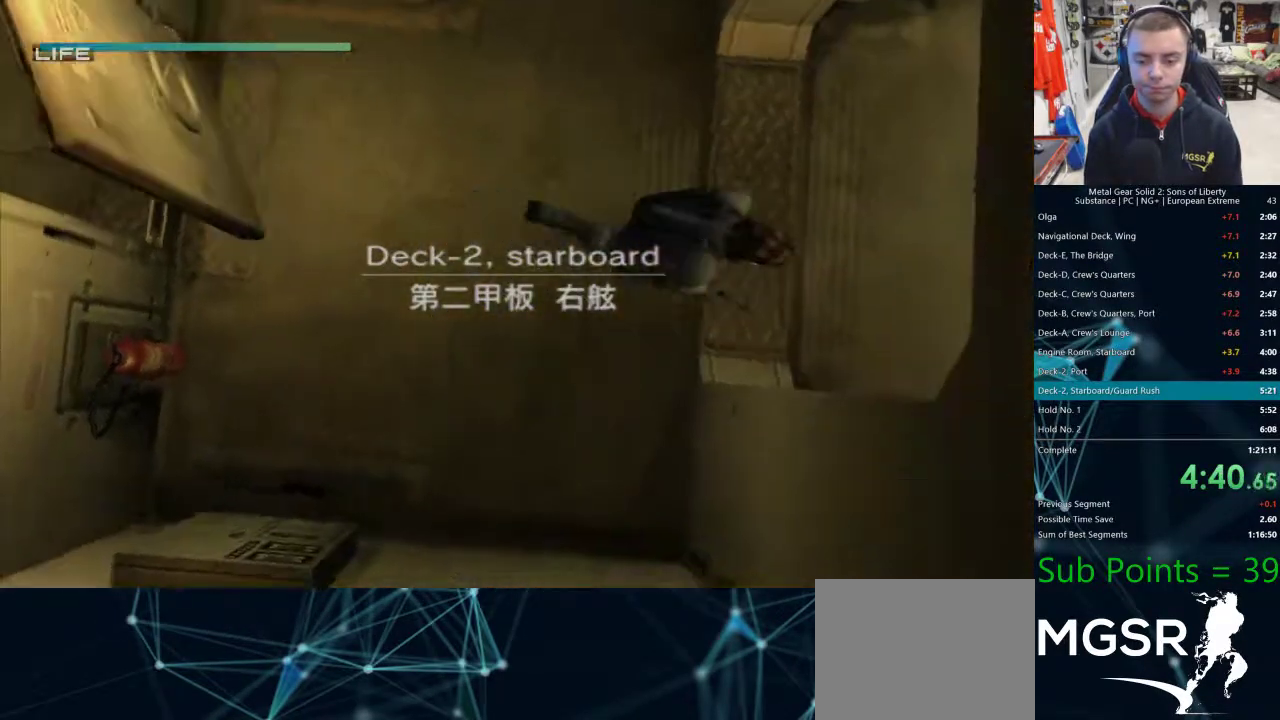
{"dt_ms": 500, "buttons": ["L1"], "left_stick": "down-right", "right_stick": "center", "events": [[300, "R1", "down"], [300, "R2", "down"], [367, "R2", "up"], [417, "R2", "down"], [483, "R1", "up"], [483, "R2", "up"]]}
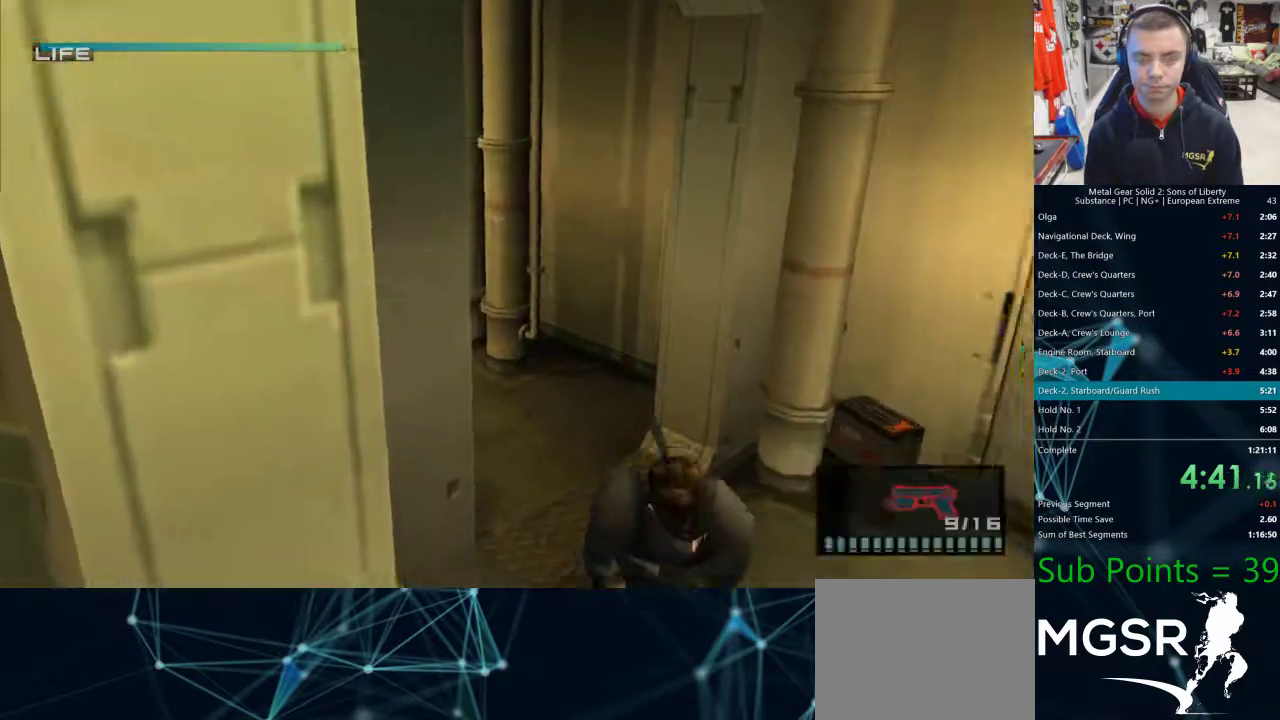
{"dt_ms": 500, "buttons": ["L1"], "left_stick": "down", "right_stick": "center", "events": [[67, "left_stick", "down"], [383, "R1", "down"], [383, "R2", "down"], [433, "R1", "up"], [433, "R2", "up"]]}
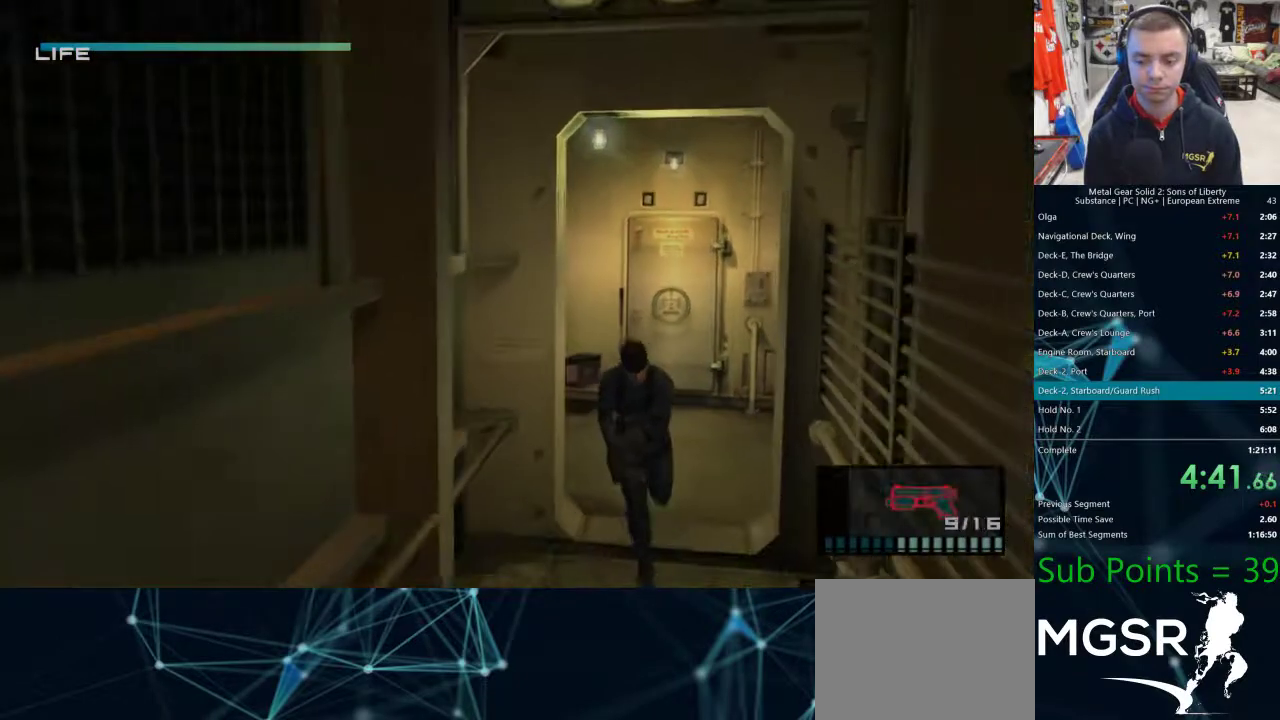
{"dt_ms": 500, "buttons": ["L1"], "left_stick": "down", "right_stick": "center", "events": [[250, "R1", "down"], [250, "R2", "down"], [300, "R1", "up"], [300, "R2", "up"]]}
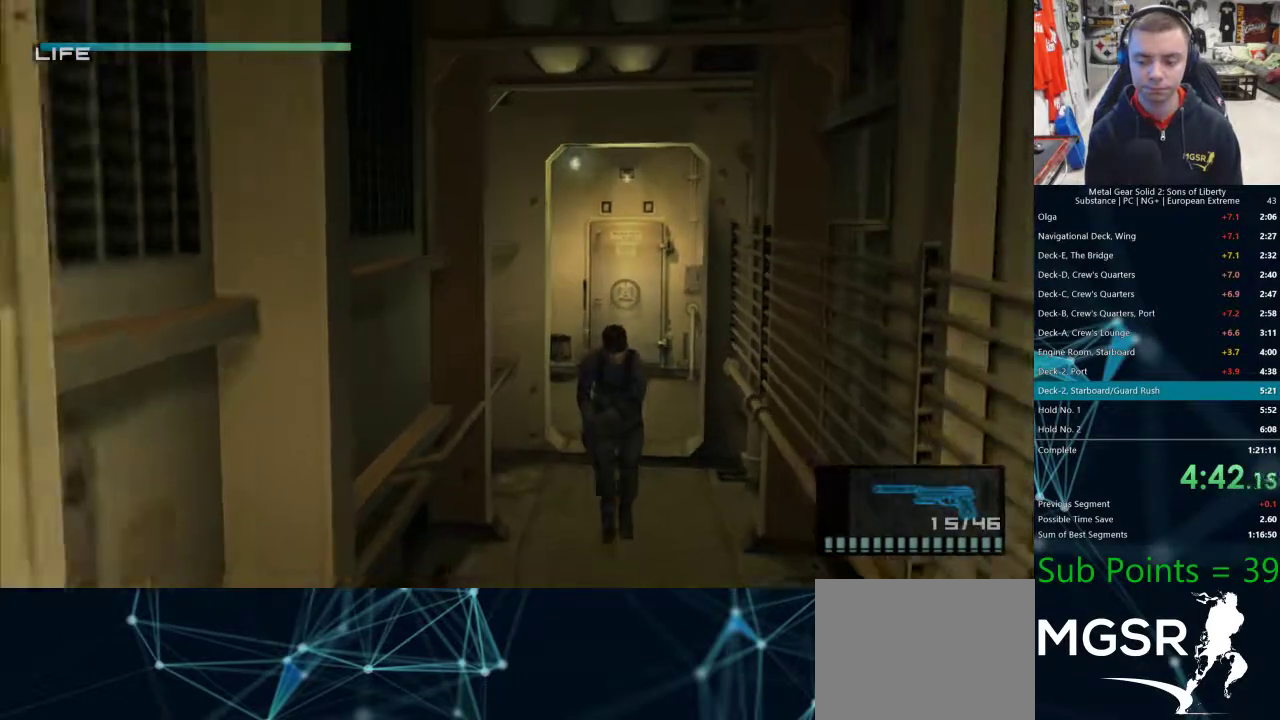
{"dt_ms": 500, "buttons": ["L1"], "left_stick": "down", "right_stick": "center", "events": [[117, "R1", "down"], [117, "R2", "down"], [150, "R1", "up"], [150, "R2", "up"]]}
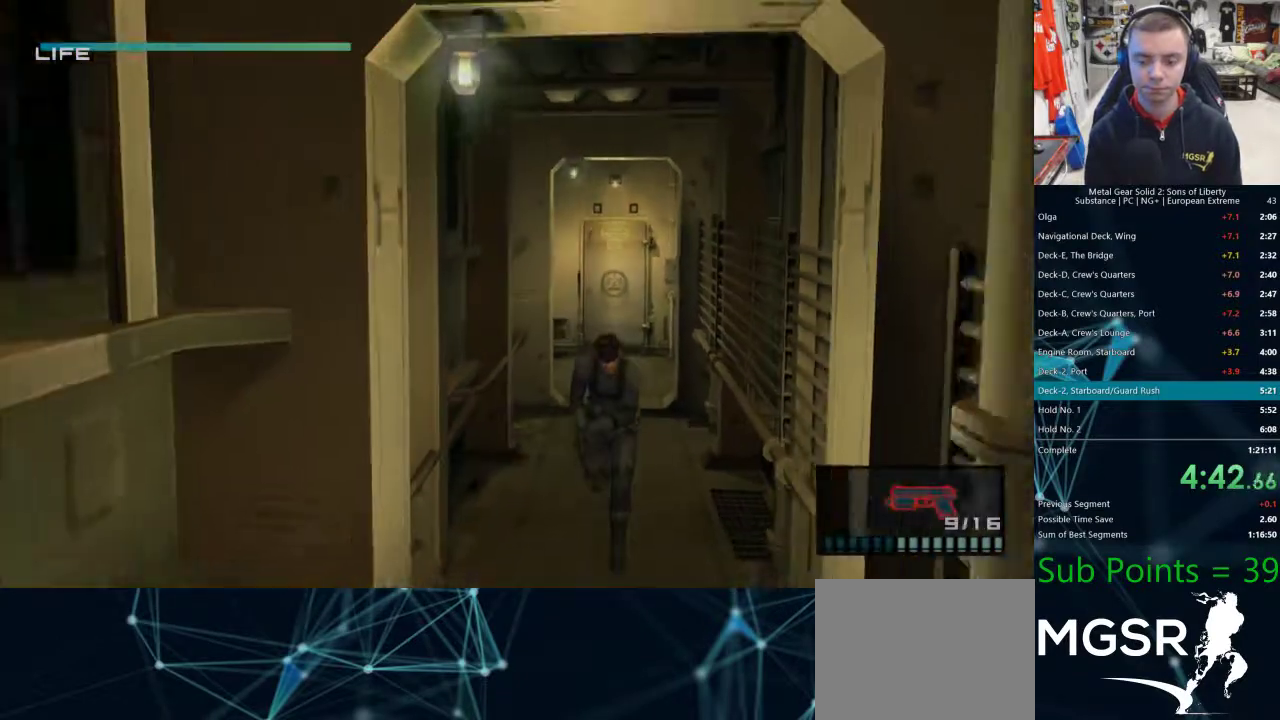
{"dt_ms": 500, "buttons": [], "left_stick": "down", "right_stick": "center", "events": [[183, "L1", "up"]]}
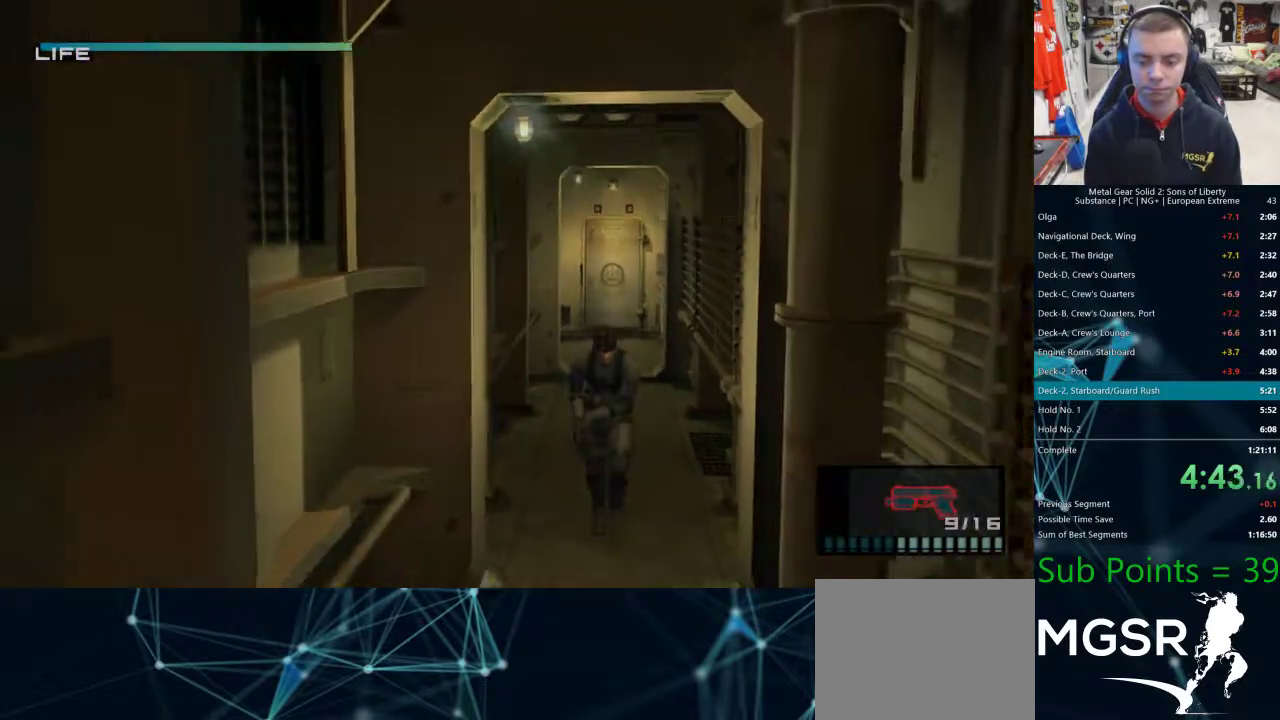
{"dt_ms": 500, "buttons": [], "left_stick": "down", "right_stick": "center", "events": []}
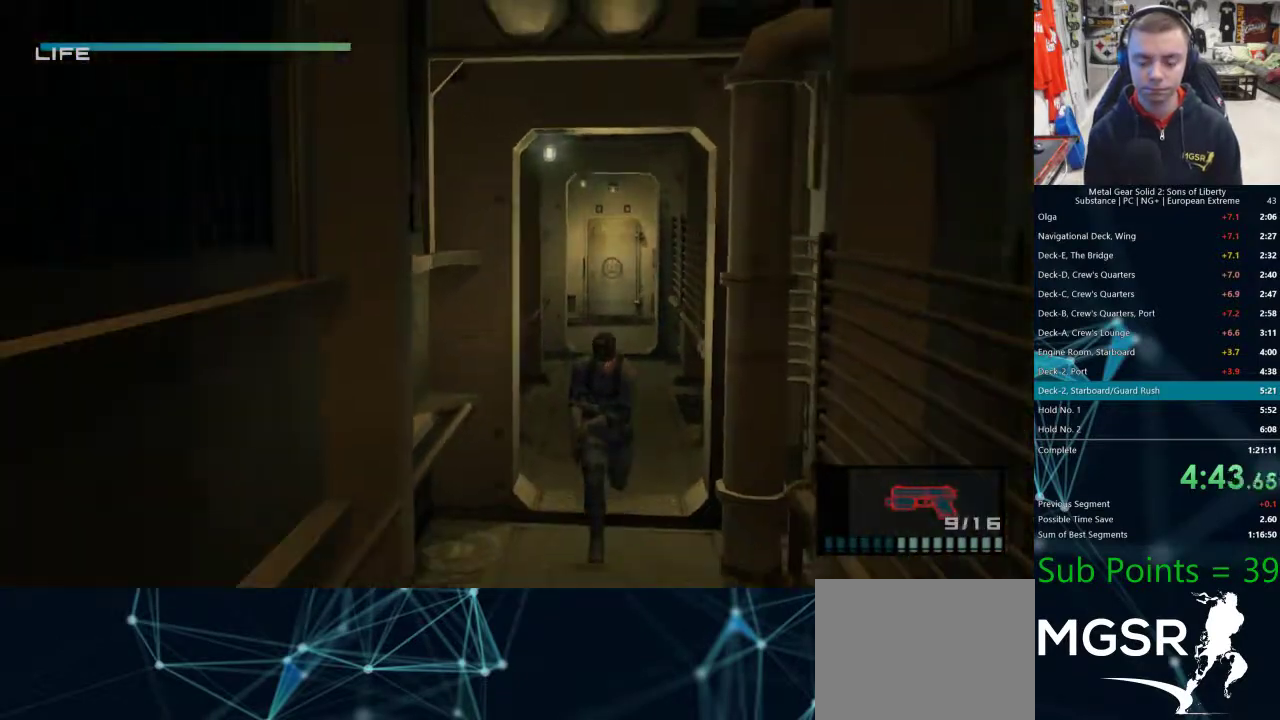
{"dt_ms": 500, "buttons": [], "left_stick": "down", "right_stick": "center", "events": []}
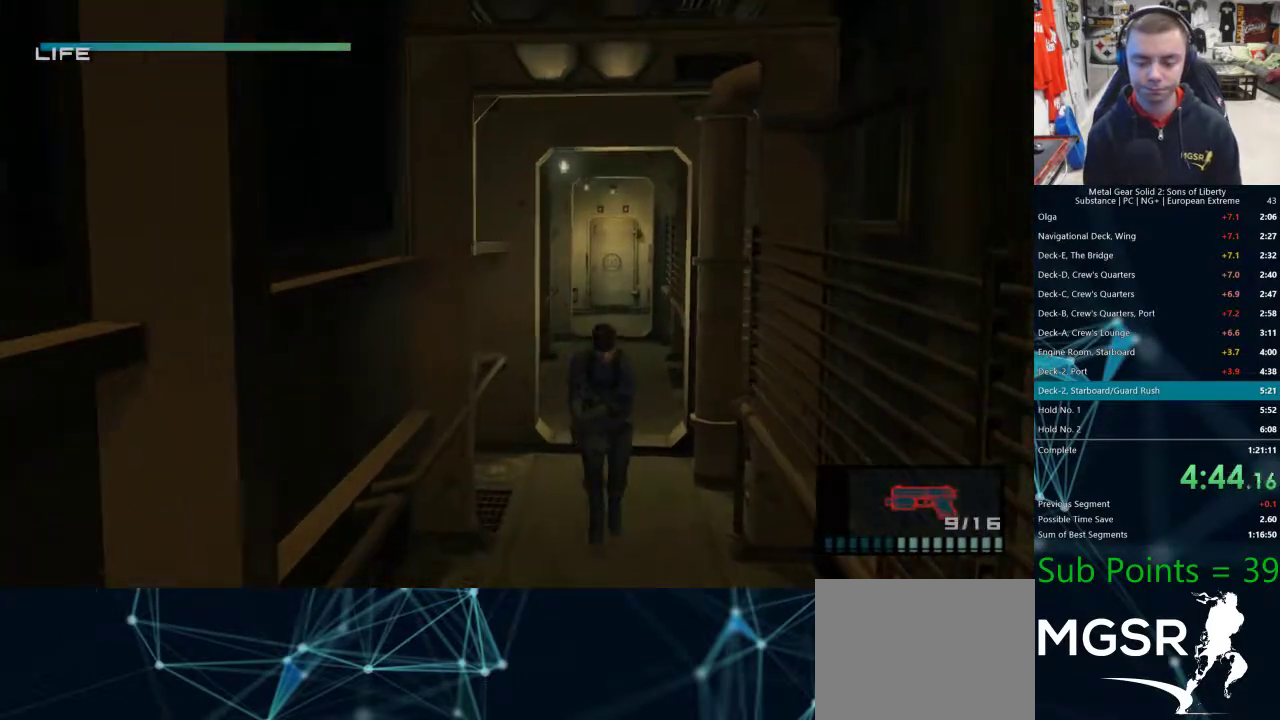
{"dt_ms": 500, "buttons": [], "left_stick": "down", "right_stick": "center", "events": []}
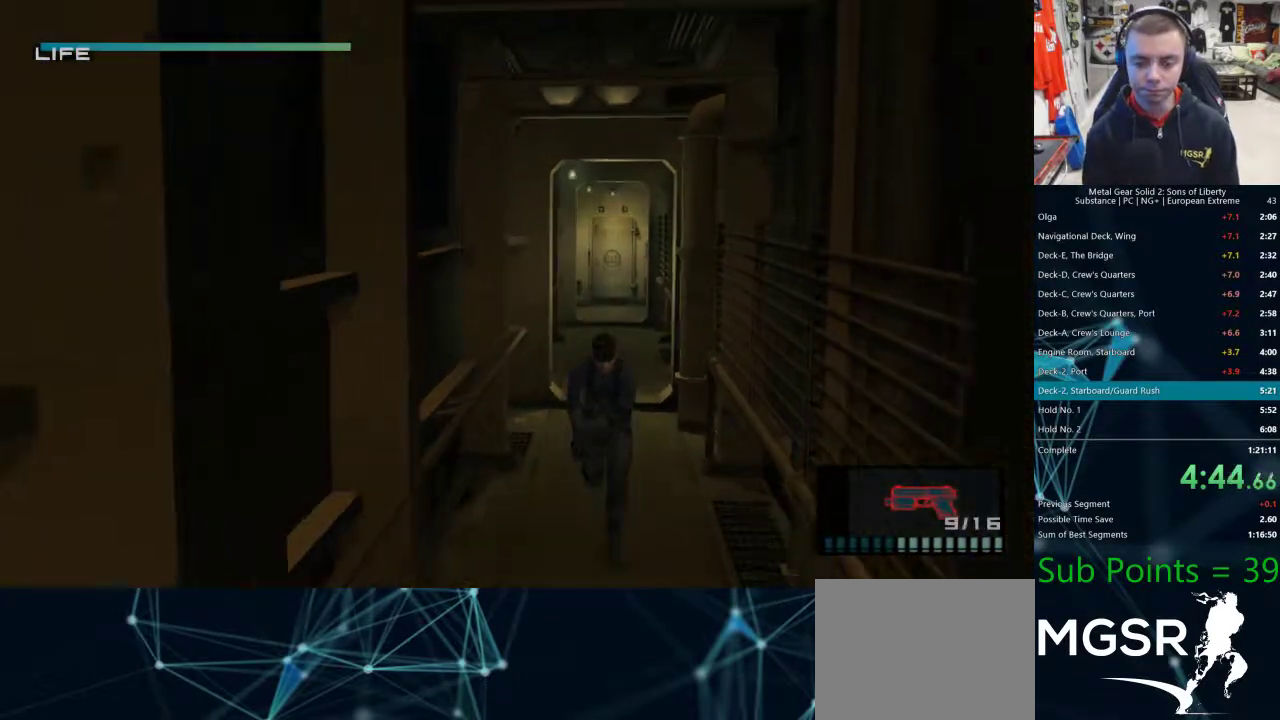
{"dt_ms": 500, "buttons": [], "left_stick": "down", "right_stick": "center", "events": []}
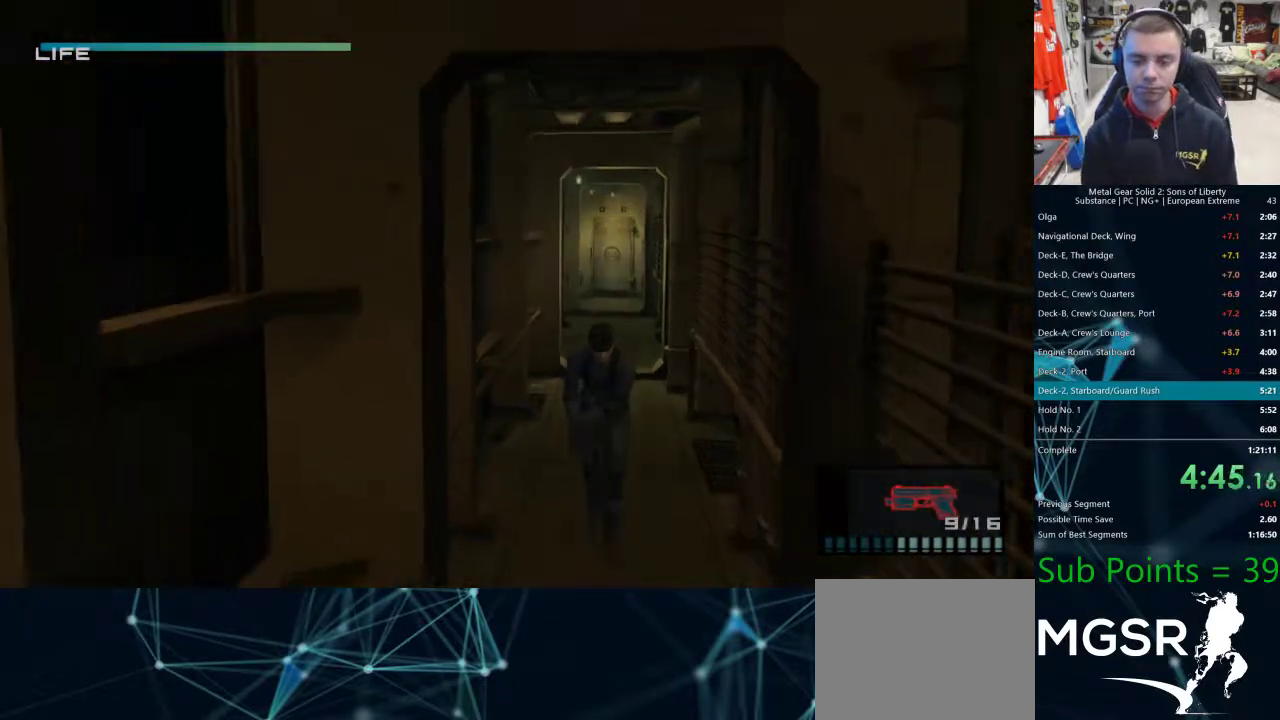
{"dt_ms": 500, "buttons": [], "left_stick": "down", "right_stick": "center", "events": []}
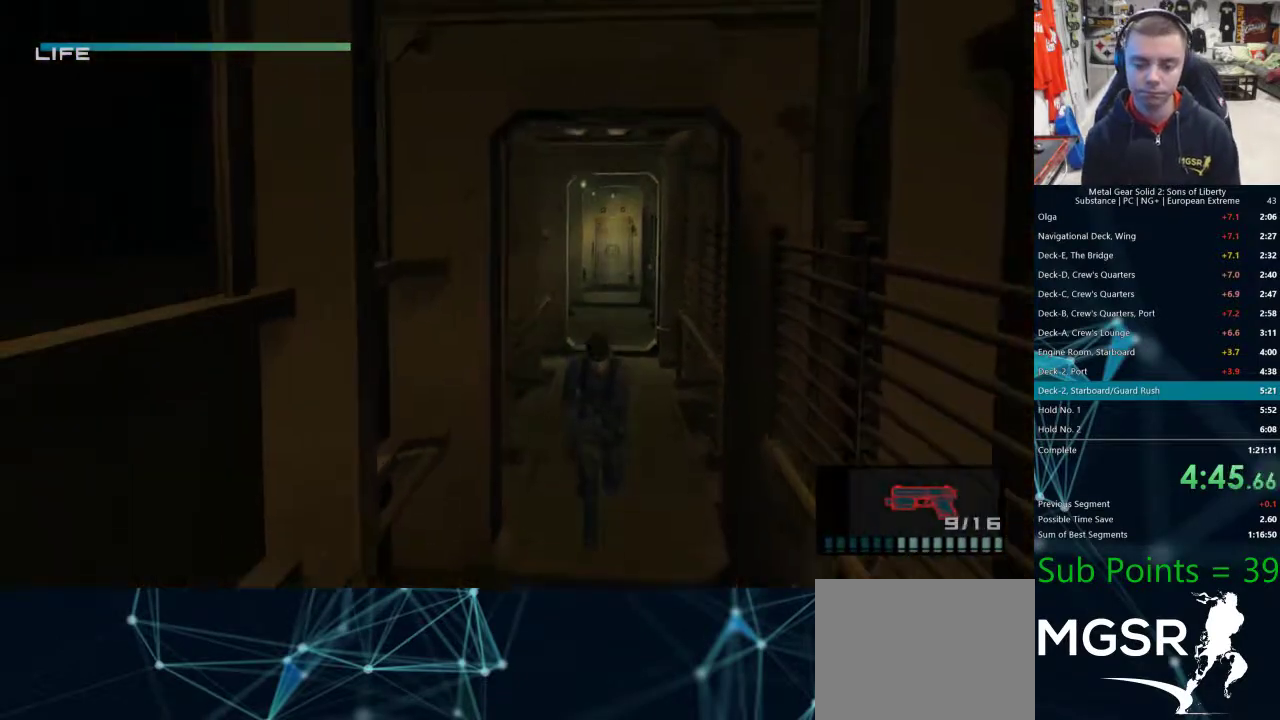
{"dt_ms": 500, "buttons": [], "left_stick": "down", "right_stick": "center", "events": []}
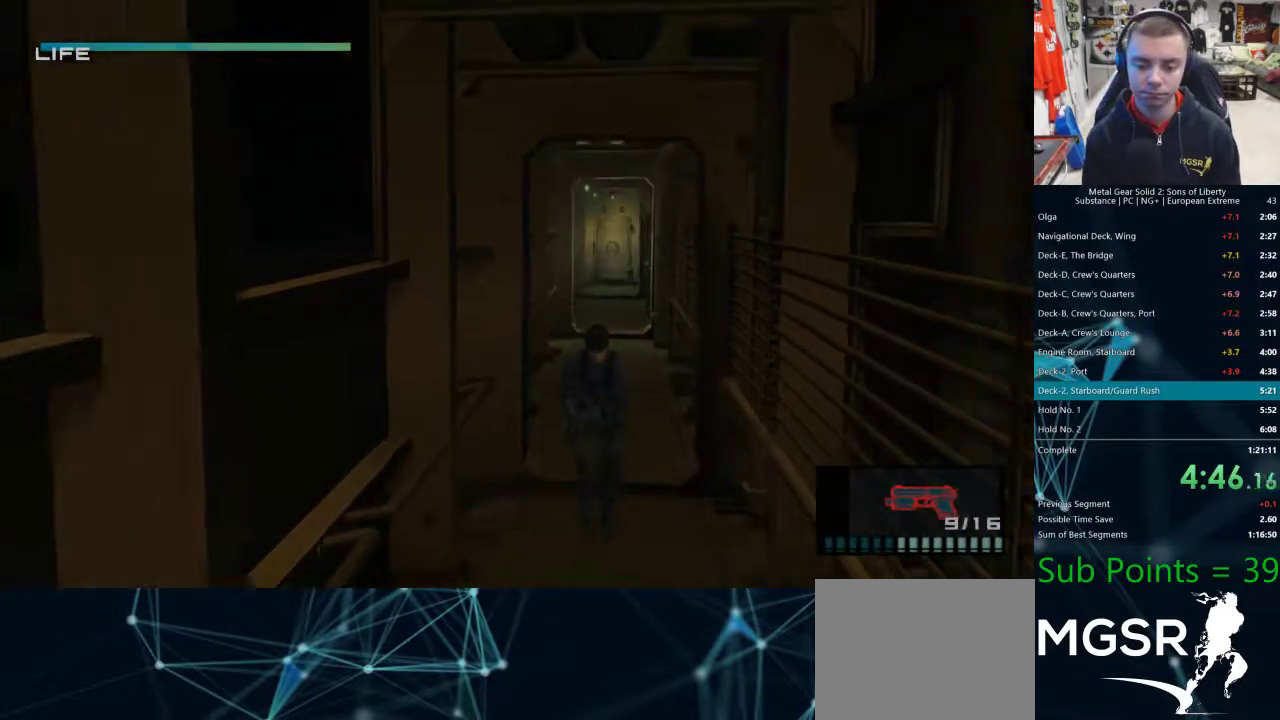
{"dt_ms": 500, "buttons": [], "left_stick": "down", "right_stick": "left", "events": [[100, "right_stick", "left"]]}
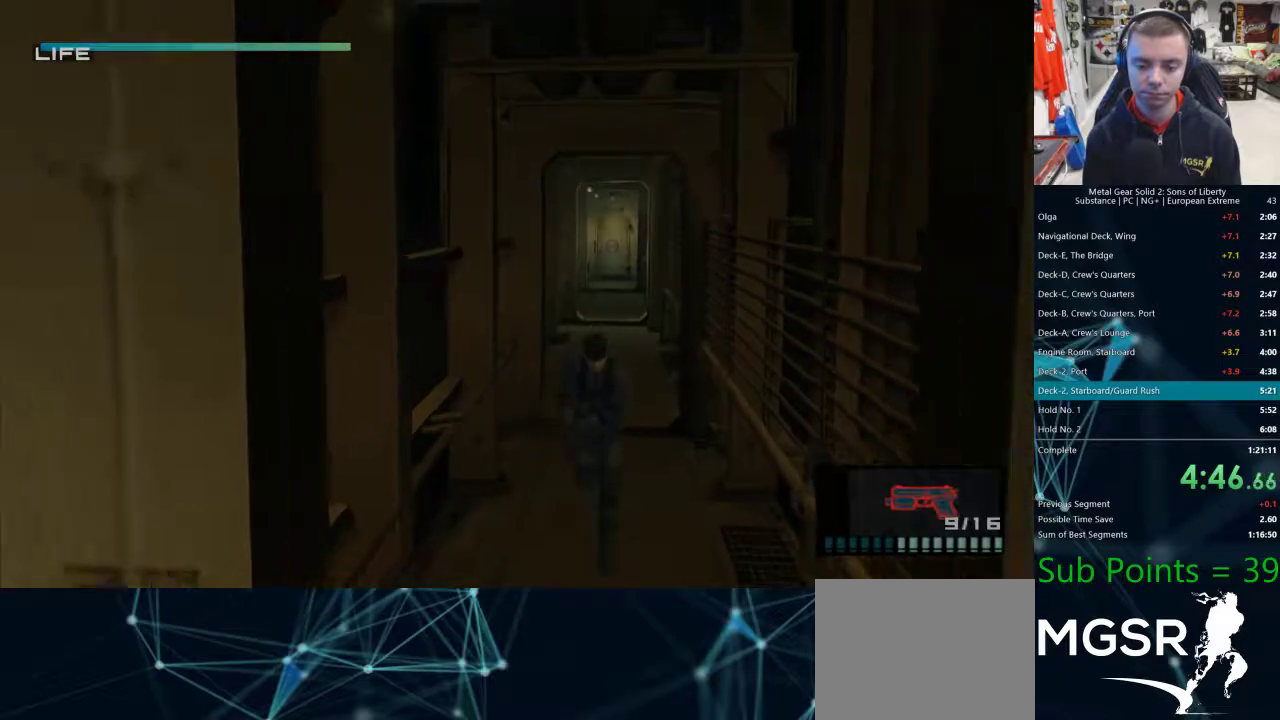
{"dt_ms": 500, "buttons": [], "left_stick": "down", "right_stick": "left", "events": []}
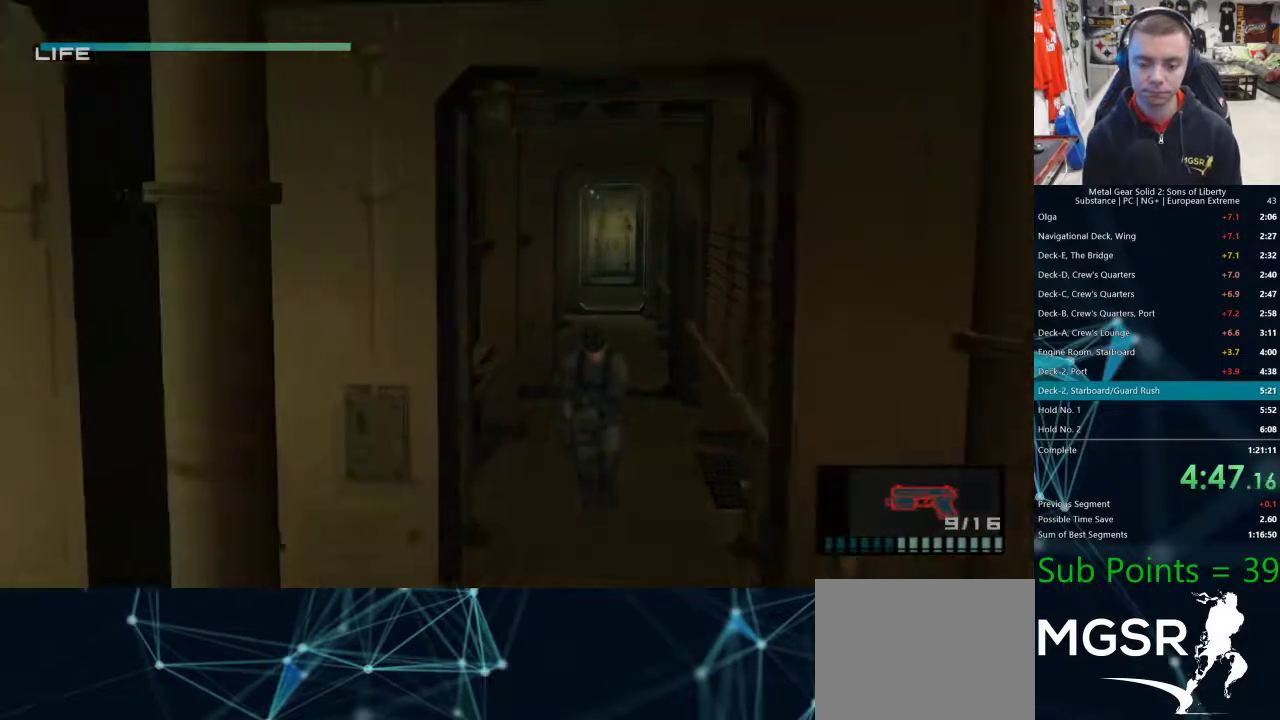
{"dt_ms": 500, "buttons": [], "left_stick": "down", "right_stick": "center", "events": [[200, "right_stick", "center"]]}
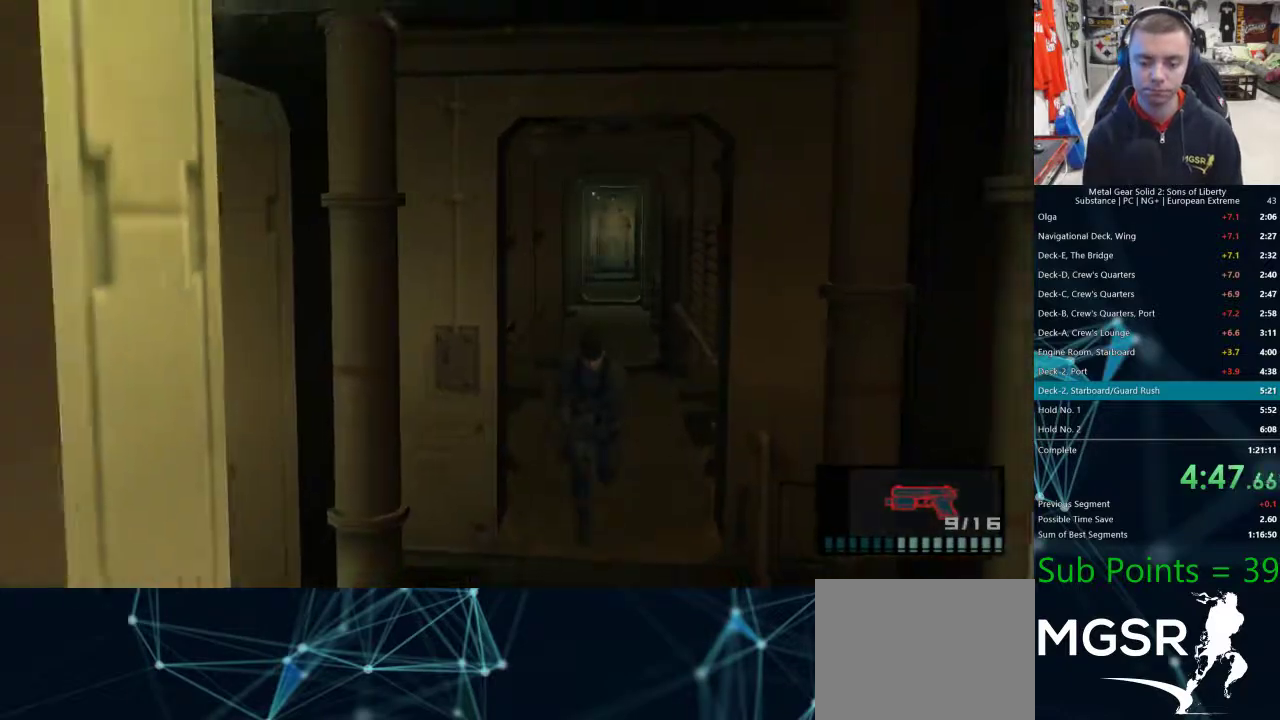
{"dt_ms": 500, "buttons": [], "left_stick": "down", "right_stick": "center", "events": []}
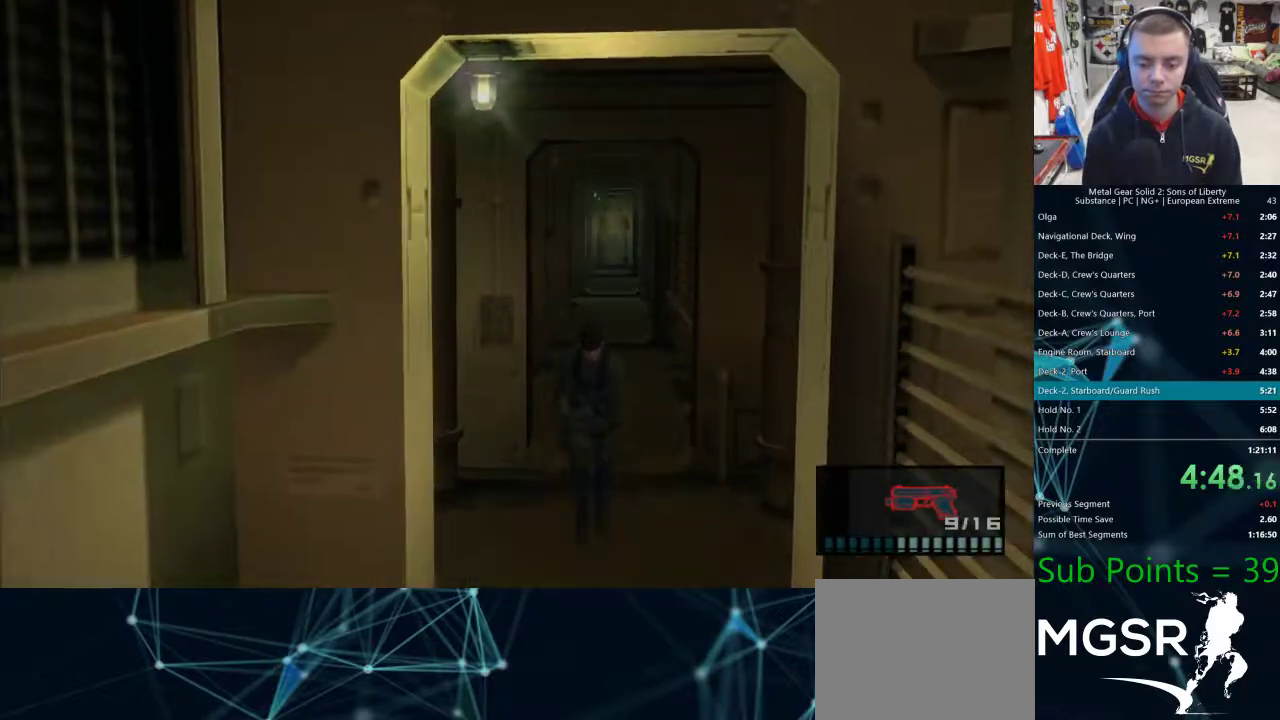
{"dt_ms": 1000, "buttons": [], "left_stick": "center", "right_stick": "center"}